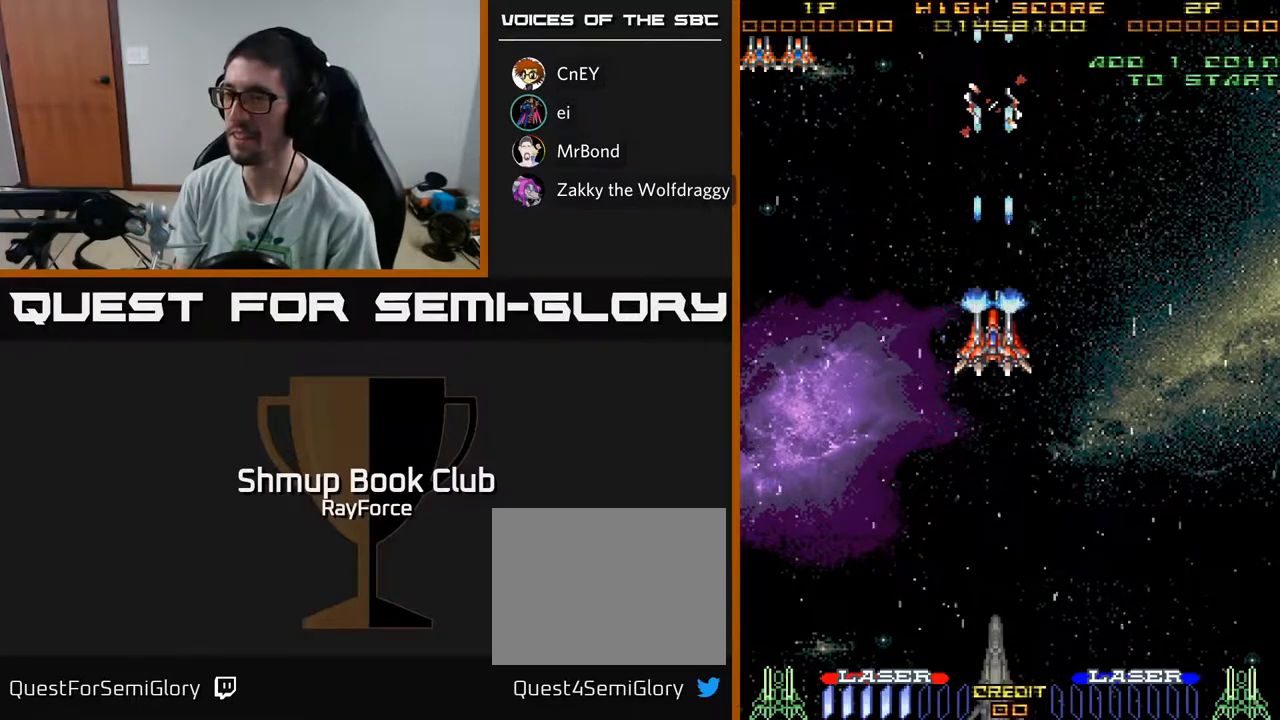
Gameplay with a controller (Xbox layout); each line is a JSON object with the inputs held at the frame after it. "events" lists button and stick changes between this image and that frame as [ms after this image, input, new state], when the widget could be followed in between. Not read: GUIDE.
{"buttons": ["A", "DPAD_DOWN"], "left_stick": "center", "right_stick": "center", "events": [[350, "DPAD_DOWN", "down"]]}
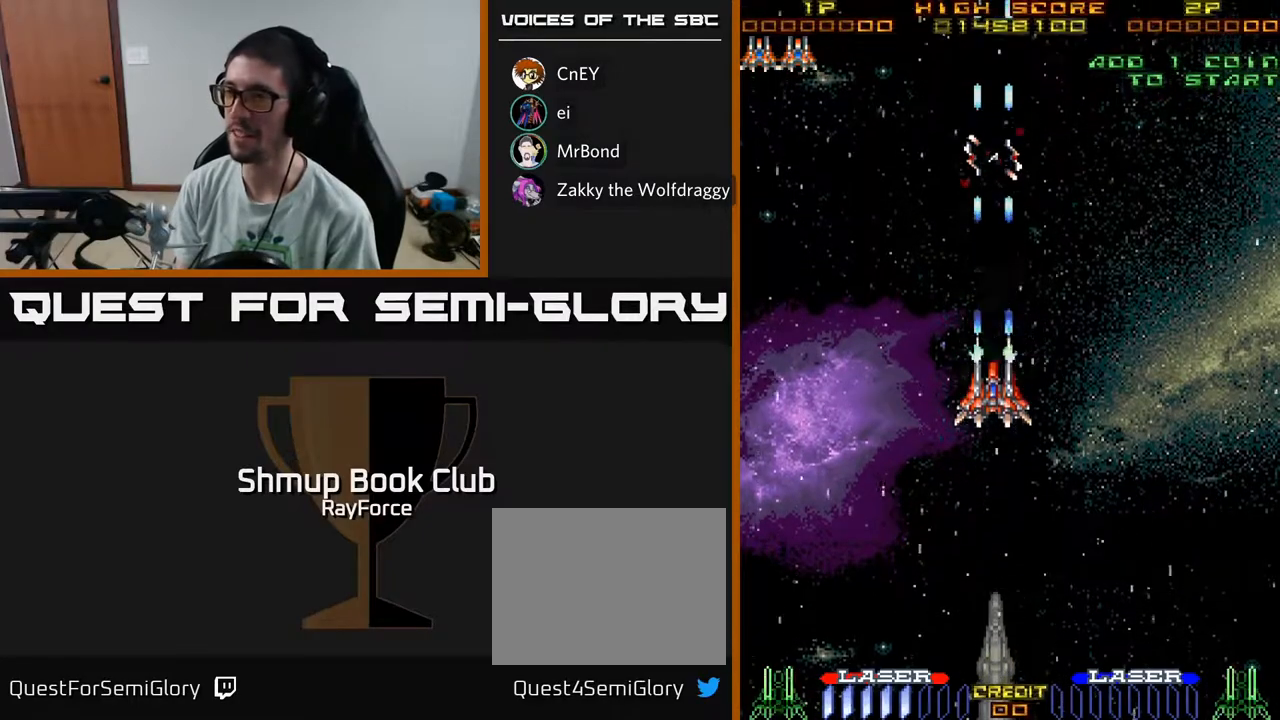
{"buttons": ["A", "DPAD_UP"], "left_stick": "center", "right_stick": "center", "events": [[83, "DPAD_DOWN", "up"], [400, "DPAD_UP", "down"]]}
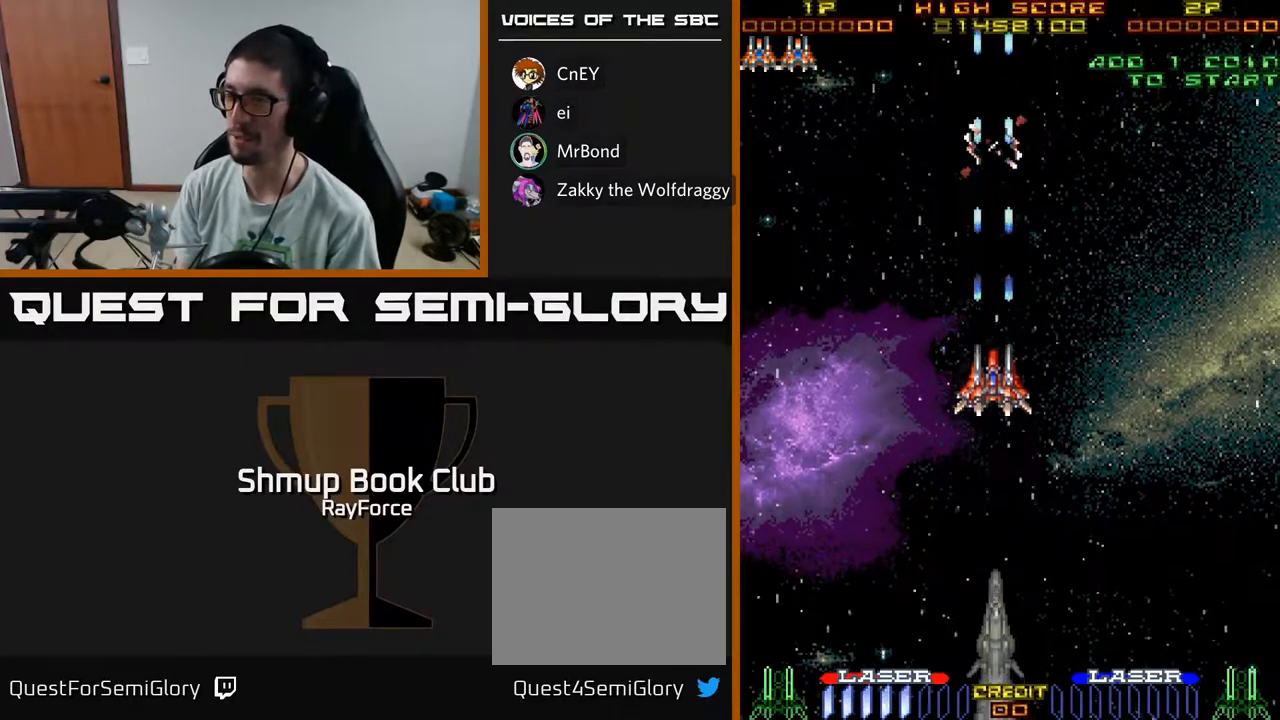
{"buttons": ["A", "DPAD_UP"], "left_stick": "center", "right_stick": "center", "events": [[33, "DPAD_UP", "up"], [400, "DPAD_UP", "down"]]}
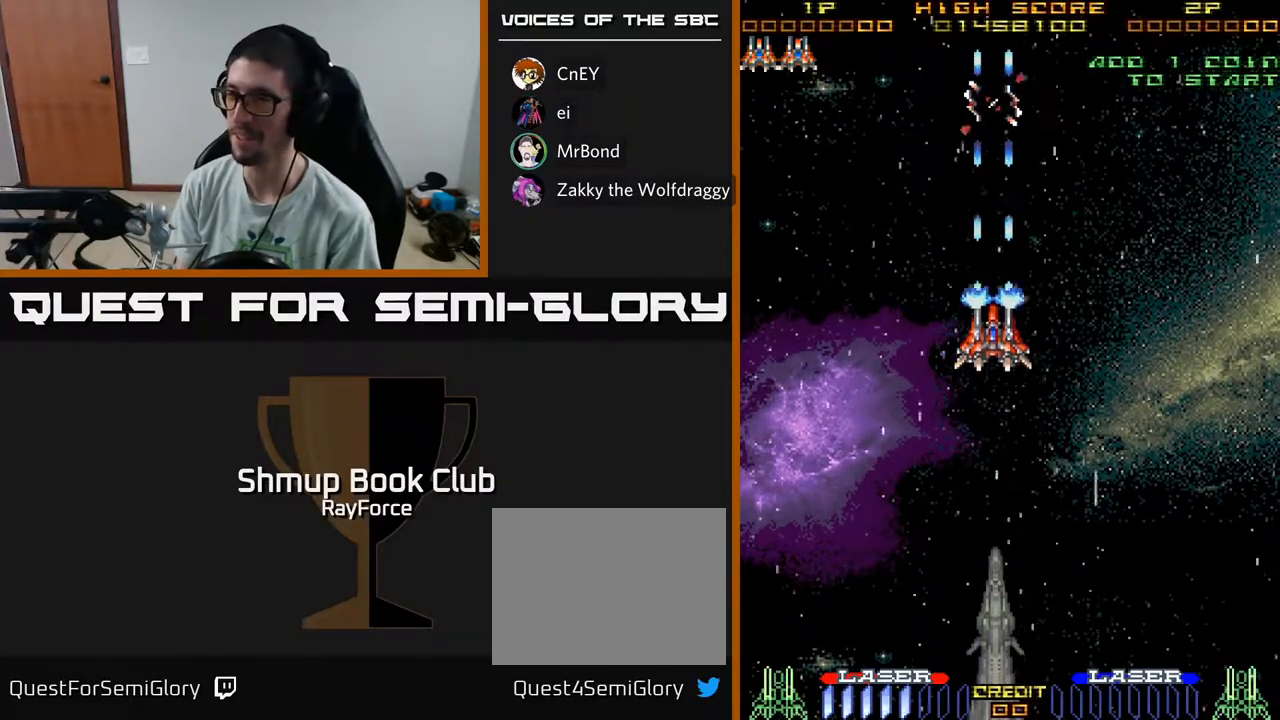
{"buttons": ["A", "DPAD_DOWN"], "left_stick": "center", "right_stick": "center", "events": [[167, "DPAD_UP", "up"], [317, "DPAD_DOWN", "down"]]}
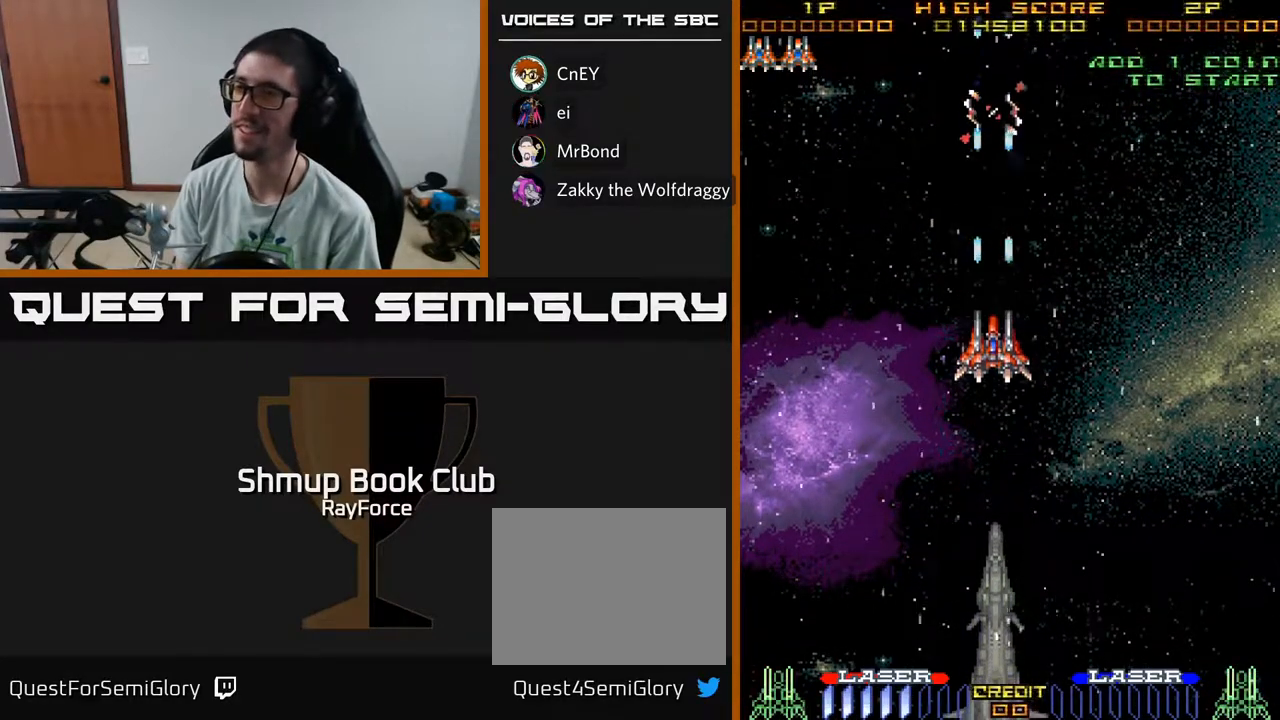
{"buttons": ["A", "DPAD_UP"], "left_stick": "center", "right_stick": "center", "events": [[350, "DPAD_DOWN", "up"], [433, "DPAD_UP", "down"]]}
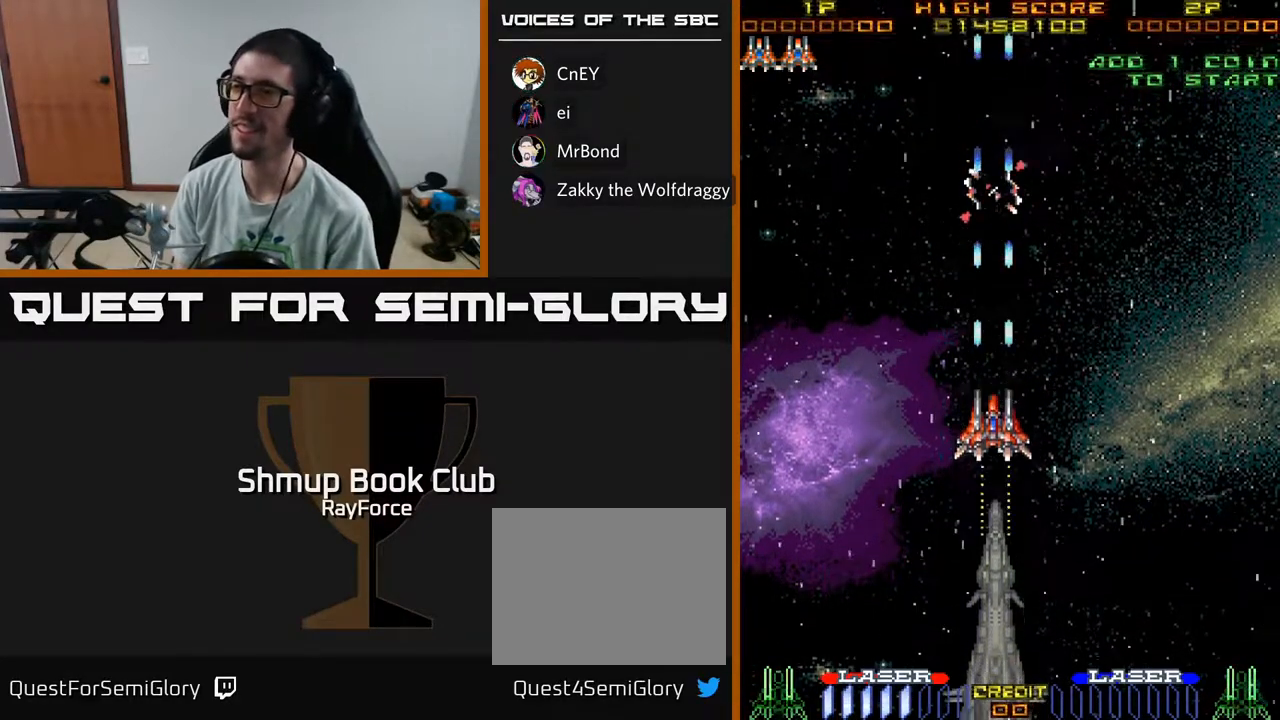
{"buttons": ["A", "DPAD_DOWN"], "left_stick": "center", "right_stick": "center", "events": [[300, "DPAD_UP", "up"], [400, "DPAD_DOWN", "down"]]}
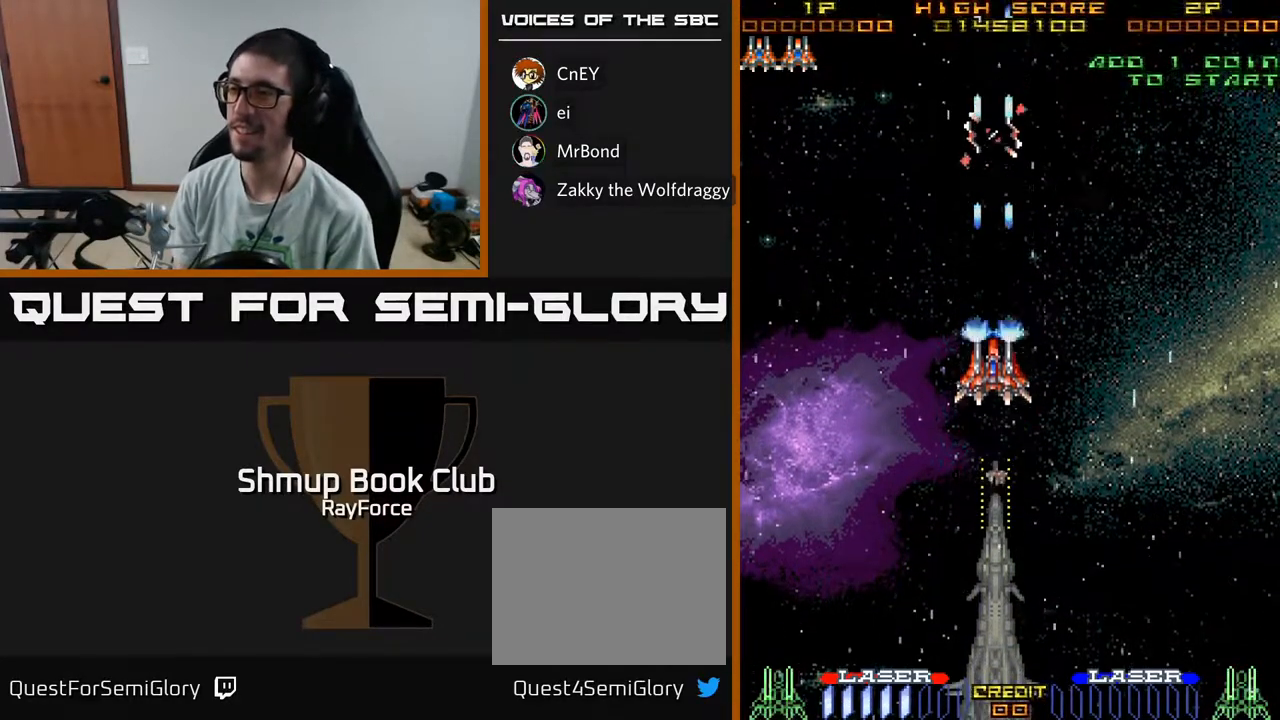
{"buttons": ["DPAD_UP"], "left_stick": "center", "right_stick": "center", "events": [[283, "DPAD_DOWN", "up"], [300, "A", "up"], [367, "DPAD_UP", "down"]]}
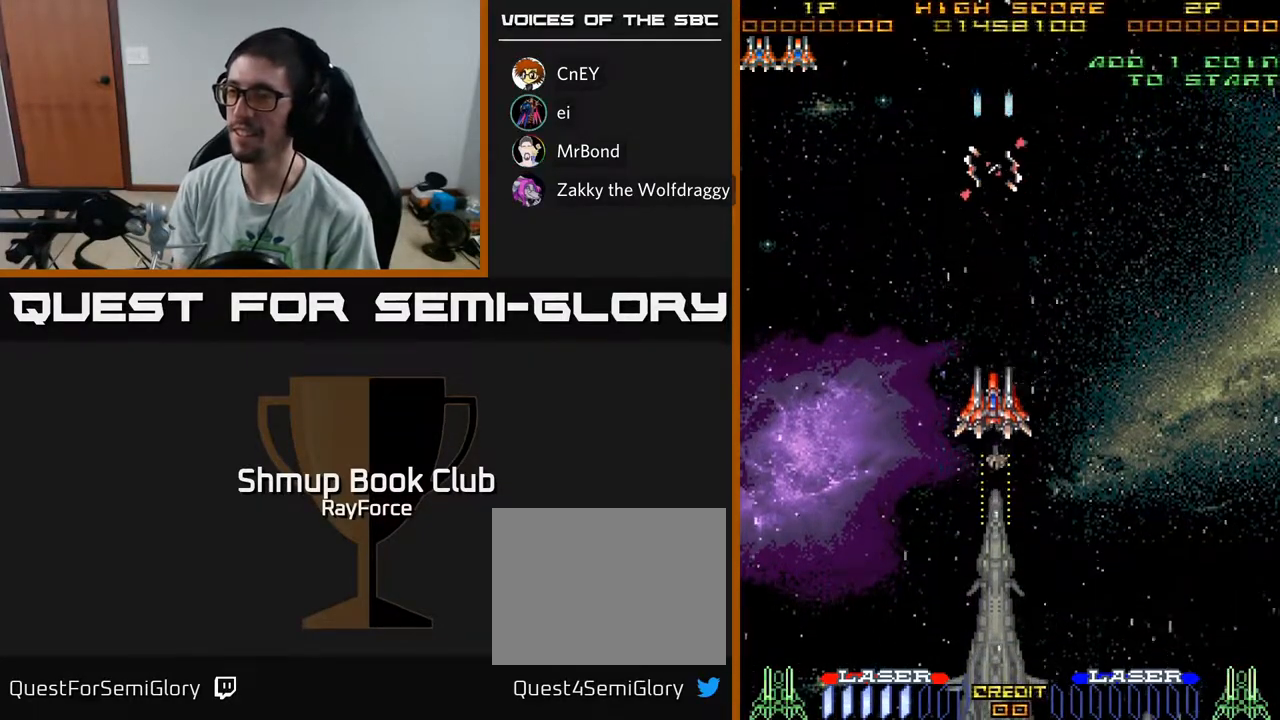
{"buttons": [], "left_stick": "center", "right_stick": "center", "events": [[117, "DPAD_UP", "up"]]}
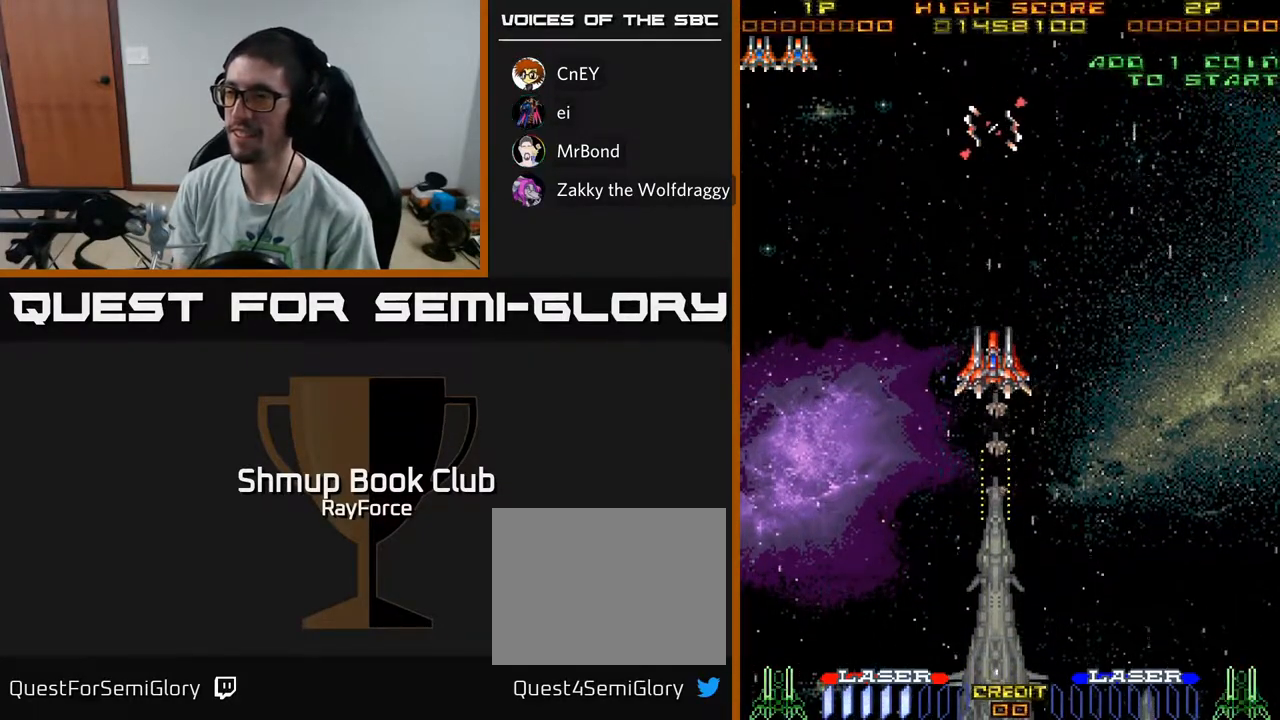
{"buttons": ["DPAD_DOWN"], "left_stick": "center", "right_stick": "center", "events": [[133, "DPAD_DOWN", "down"]]}
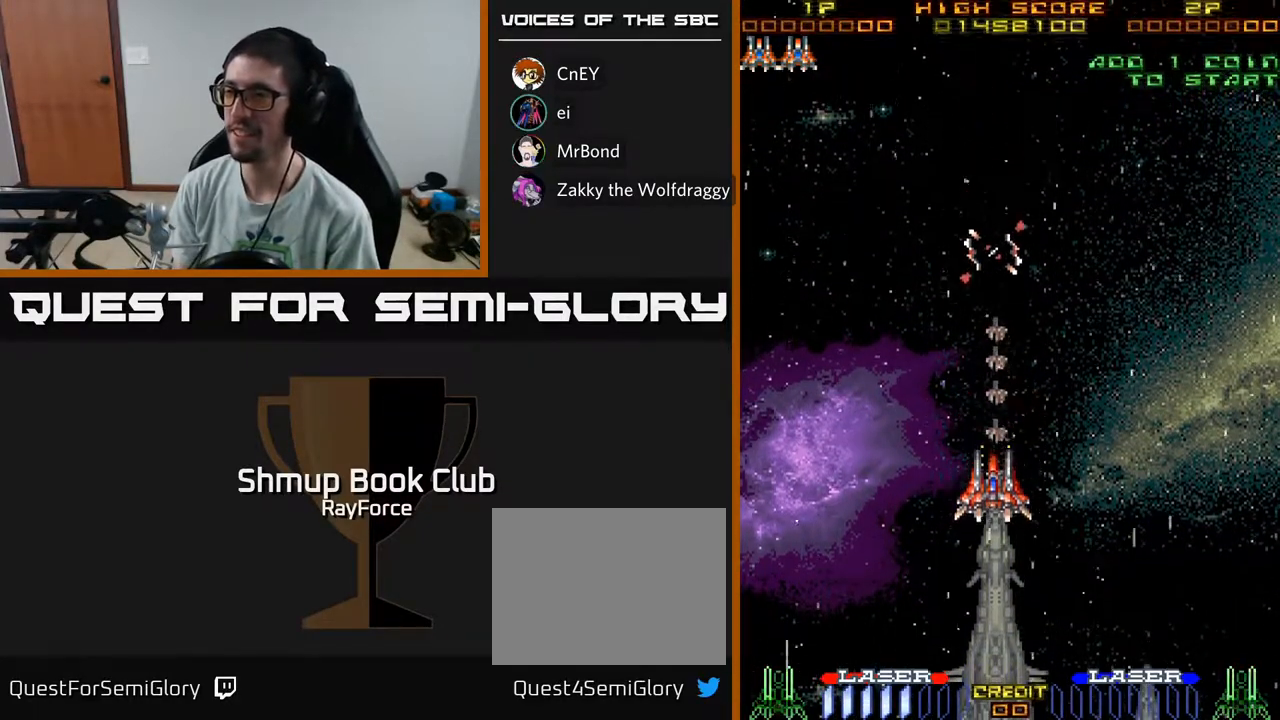
{"buttons": ["DPAD_DOWN"], "left_stick": "center", "right_stick": "center", "events": []}
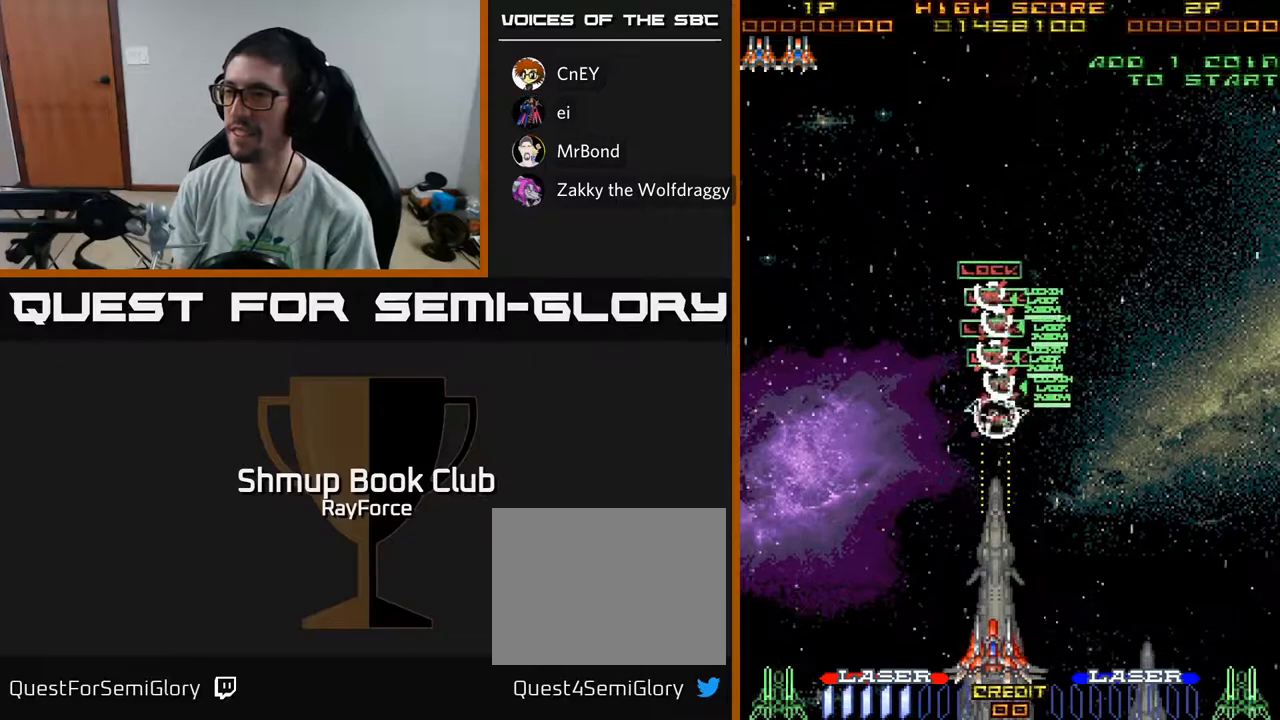
{"buttons": ["DPAD_UP"], "left_stick": "center", "right_stick": "center", "events": [[150, "DPAD_DOWN", "up"], [183, "X", "down"], [217, "DPAD_UP", "down"], [267, "X", "up"], [350, "DPAD_RIGHT", "down"], [483, "DPAD_RIGHT", "up"]]}
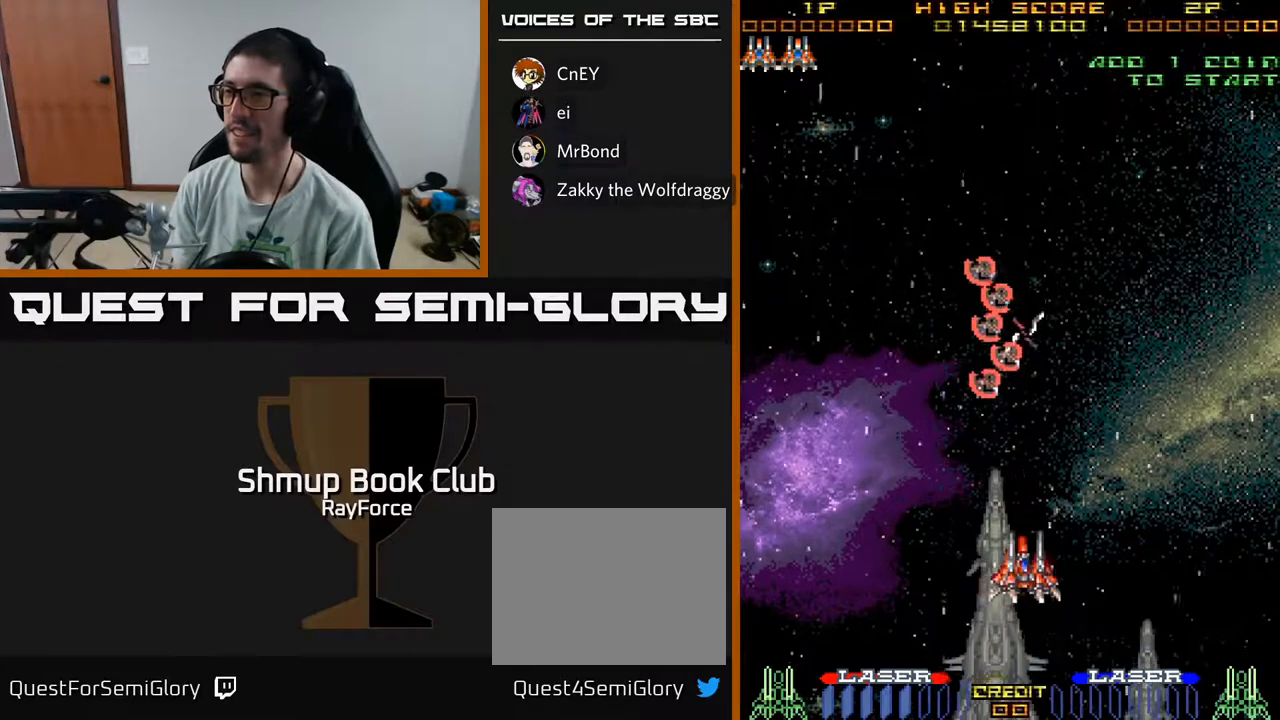
{"buttons": ["DPAD_UP"], "left_stick": "center", "right_stick": "center", "events": []}
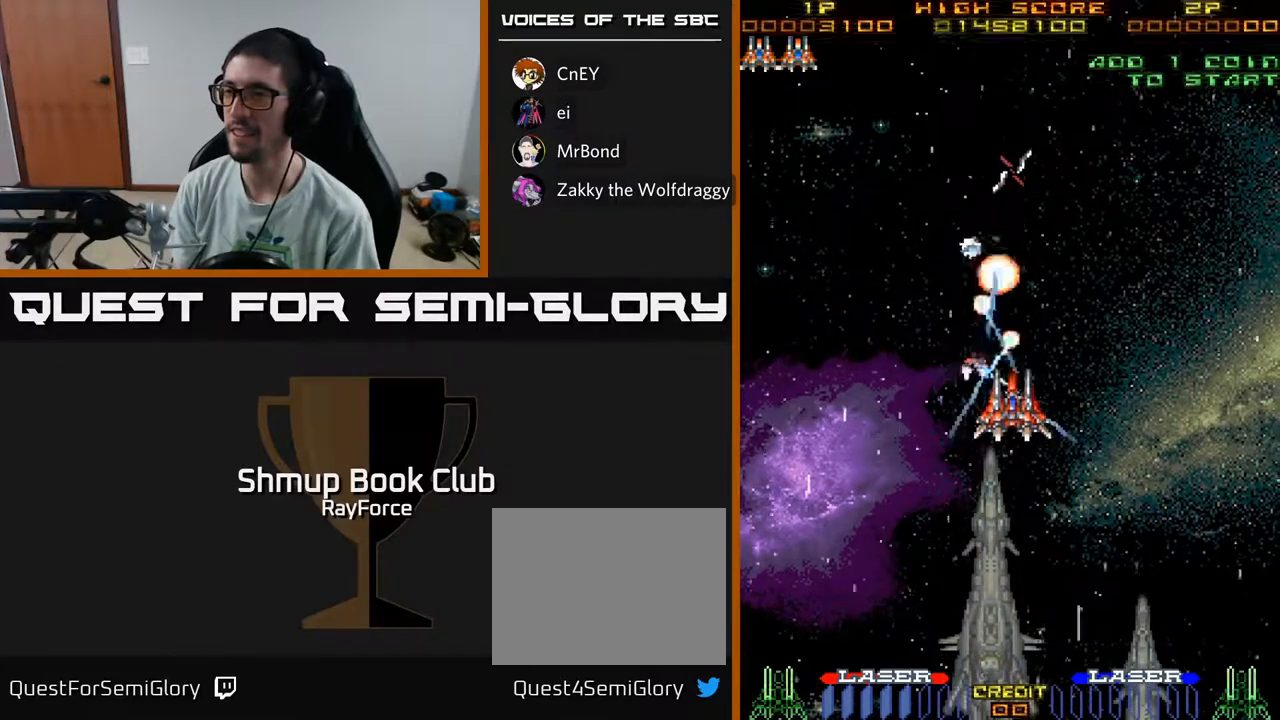
{"buttons": ["A", "DPAD_UP"], "left_stick": "center", "right_stick": "center", "events": [[17, "DPAD_UP", "up"], [317, "DPAD_UP", "down"], [350, "A", "down"]]}
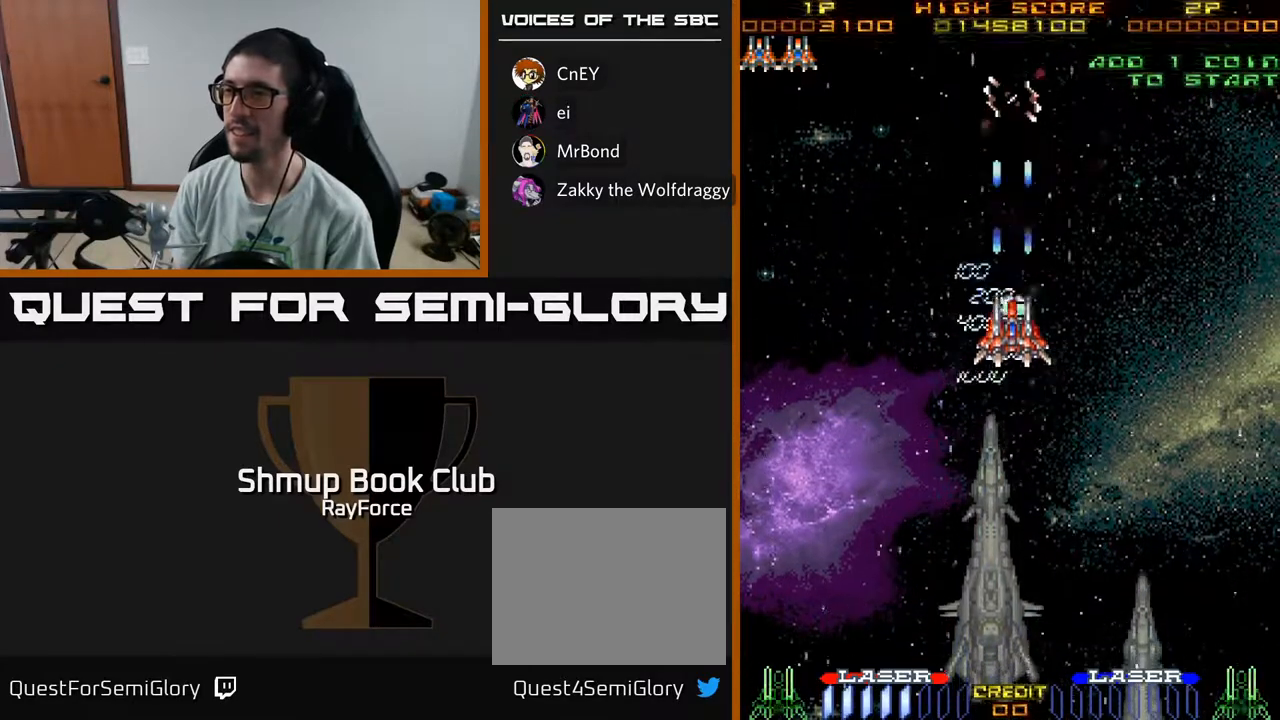
{"buttons": ["DPAD_UP"], "left_stick": "center", "right_stick": "center", "events": [[117, "A", "up"], [150, "DPAD_UP", "up"], [200, "DPAD_RIGHT", "down"], [450, "DPAD_RIGHT", "up"], [483, "DPAD_UP", "down"]]}
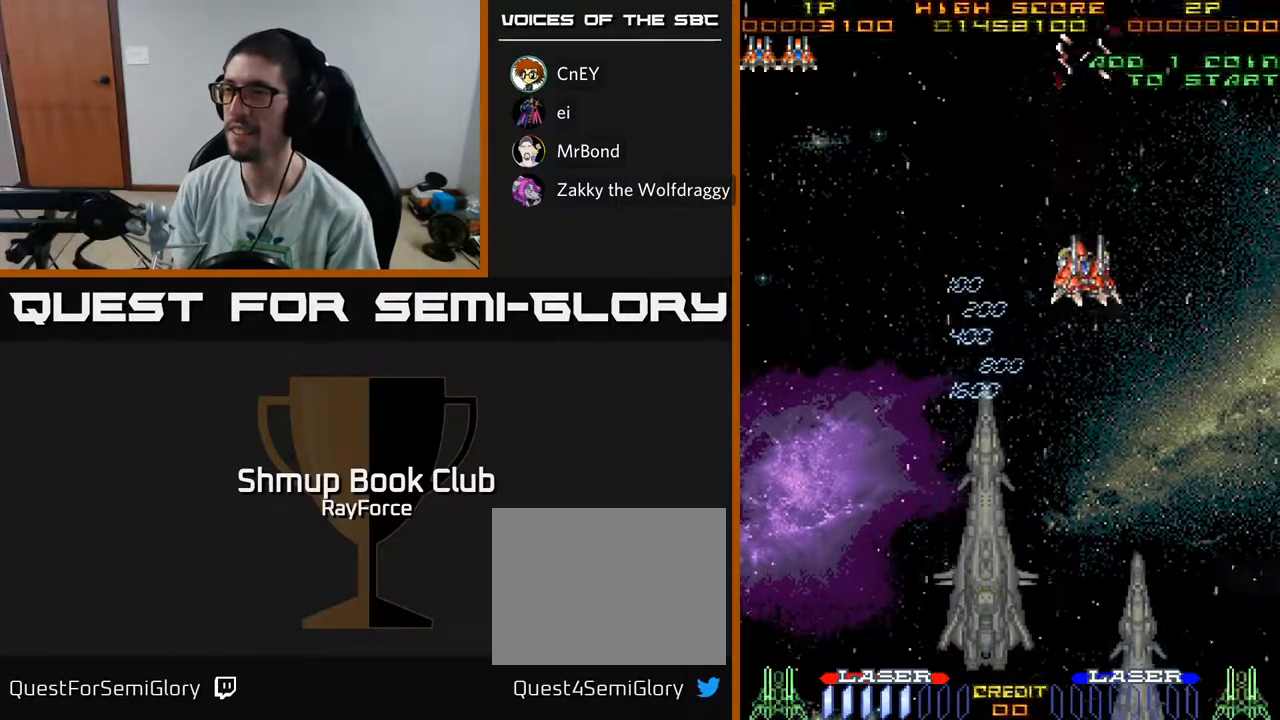
{"buttons": ["DPAD_DOWN", "DPAD_RIGHT"], "left_stick": "center", "right_stick": "center", "events": [[83, "DPAD_UP", "up"], [267, "DPAD_RIGHT", "down"], [417, "DPAD_DOWN", "down"]]}
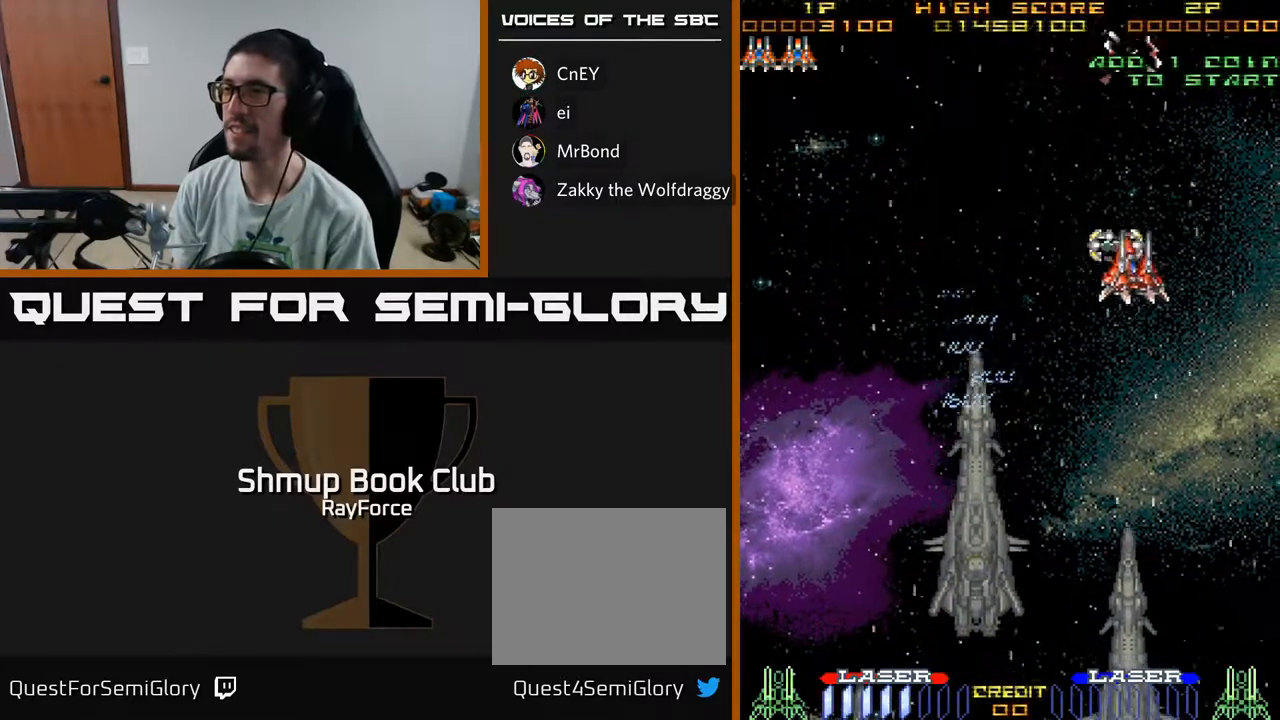
{"buttons": [], "left_stick": "center", "right_stick": "center", "events": [[33, "DPAD_RIGHT", "up"], [83, "DPAD_DOWN", "up"], [300, "DPAD_UP", "down"], [483, "DPAD_UP", "up"]]}
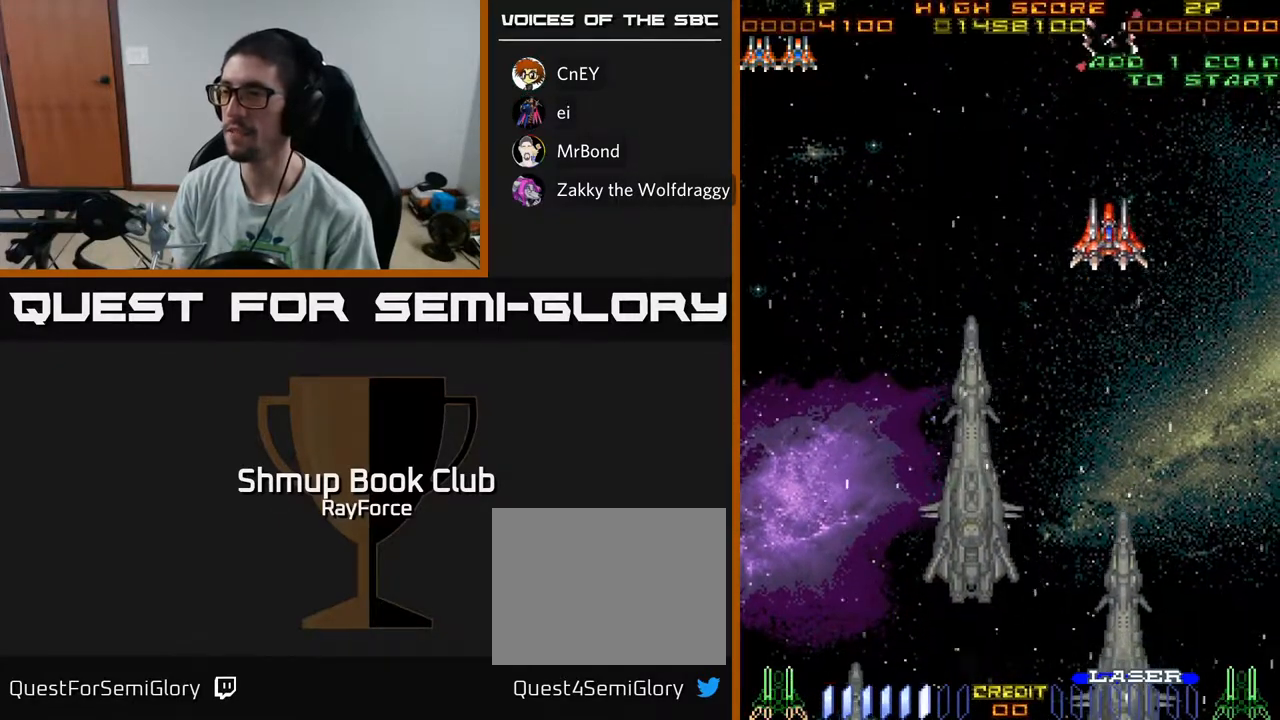
{"buttons": ["DPAD_RIGHT"], "left_stick": "center", "right_stick": "center", "events": [[100, "DPAD_DOWN", "down"], [450, "DPAD_RIGHT", "down"], [467, "DPAD_DOWN", "up"]]}
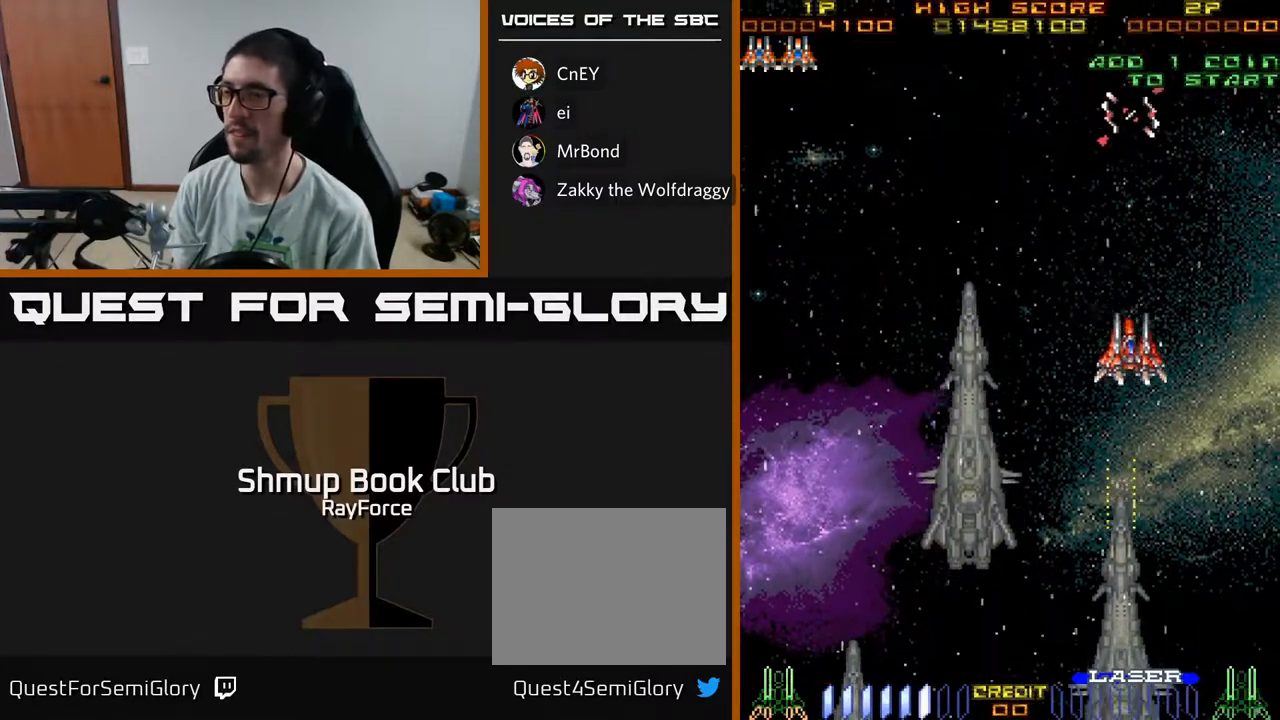
{"buttons": ["DPAD_RIGHT"], "left_stick": "center", "right_stick": "center", "events": [[150, "DPAD_RIGHT", "up"], [183, "DPAD_LEFT", "down"], [267, "DPAD_DOWN", "down"], [400, "DPAD_LEFT", "up"], [483, "DPAD_RIGHT", "down"], [500, "DPAD_DOWN", "up"]]}
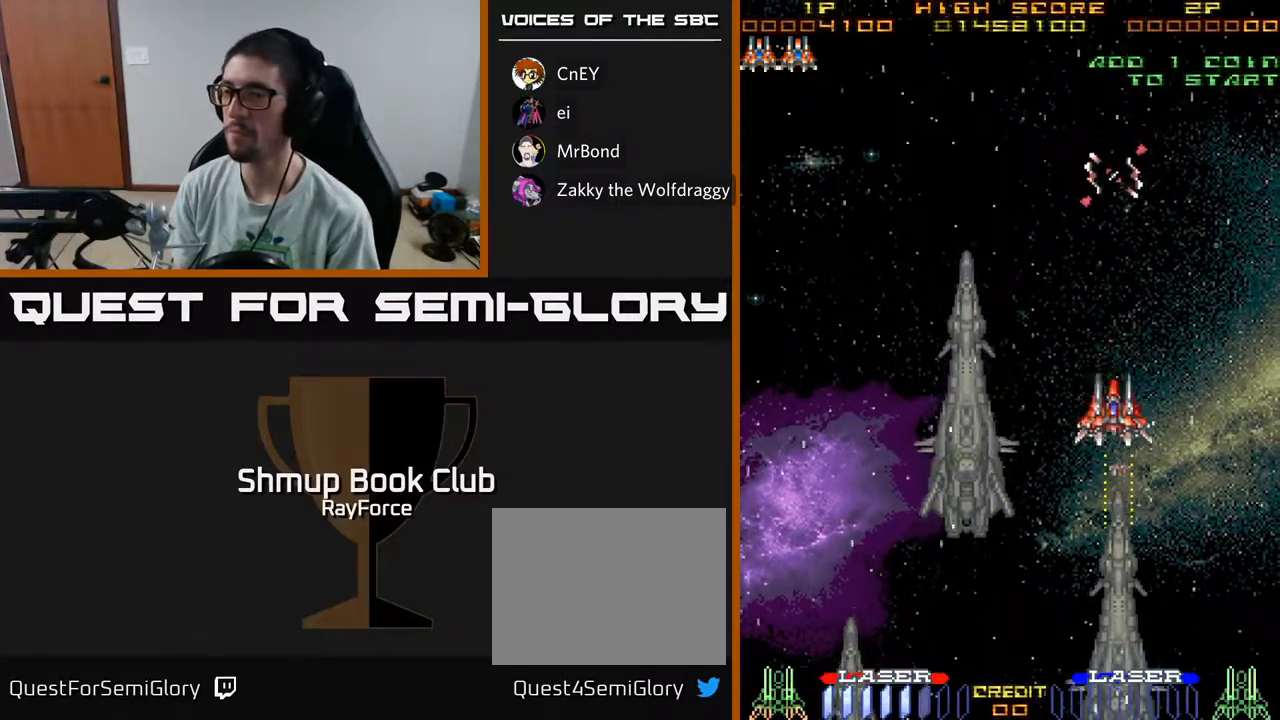
{"buttons": [], "left_stick": "center", "right_stick": "center", "events": [[33, "DPAD_RIGHT", "up"], [50, "DPAD_UP", "down"], [117, "DPAD_LEFT", "down"], [117, "DPAD_UP", "up"], [150, "DPAD_LEFT", "up"], [183, "DPAD_DOWN", "down"], [200, "DPAD_RIGHT", "down"], [267, "DPAD_RIGHT", "up"], [367, "DPAD_DOWN", "up"]]}
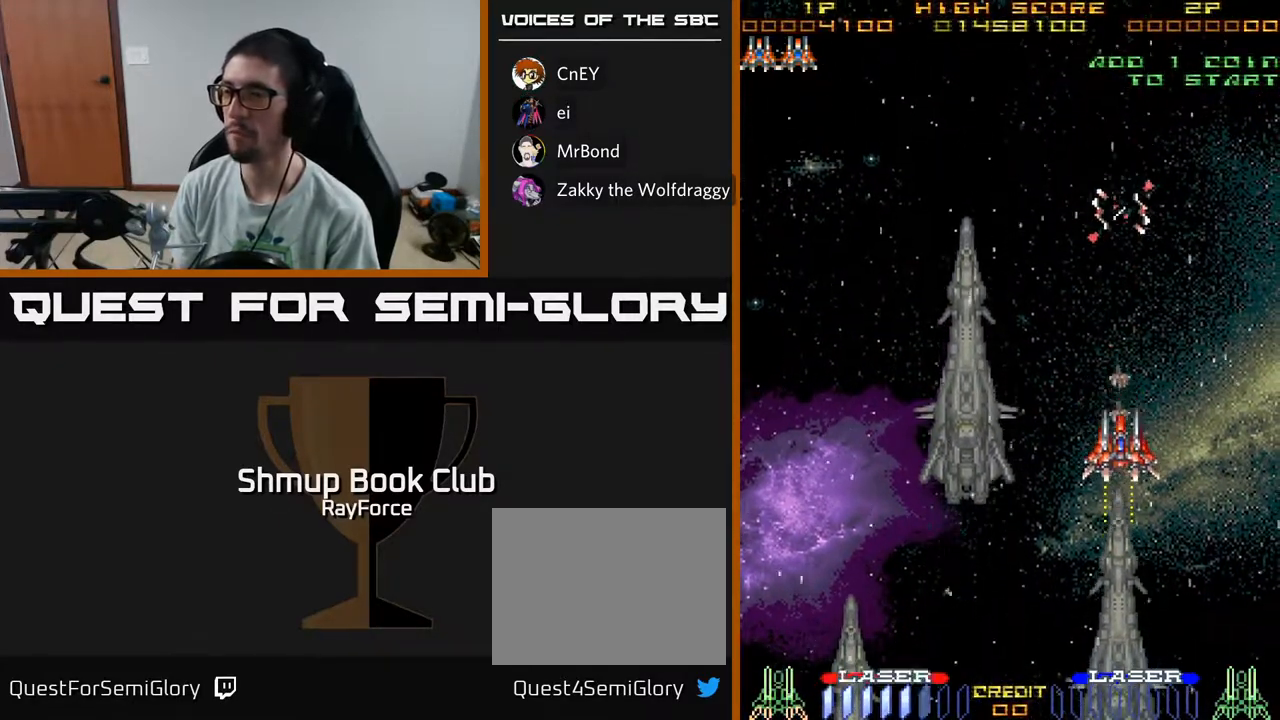
{"buttons": ["DPAD_DOWN"], "left_stick": "center", "right_stick": "center", "events": [[483, "DPAD_DOWN", "down"]]}
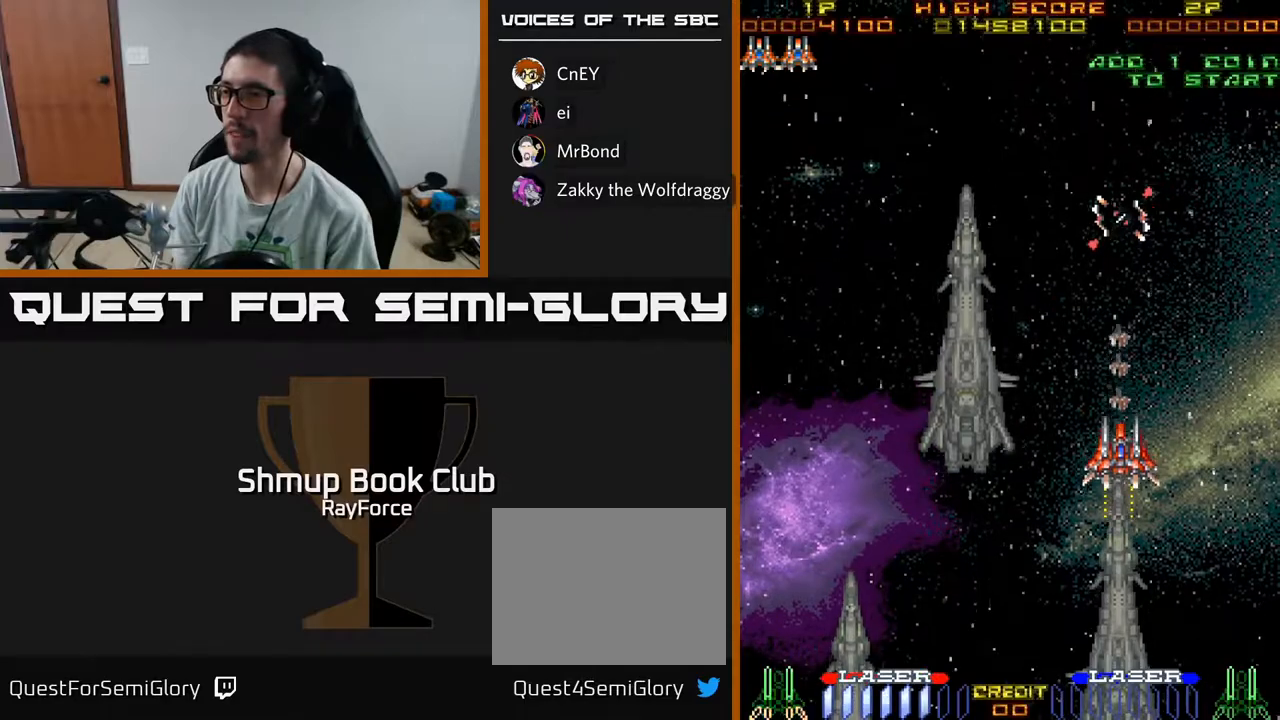
{"buttons": ["DPAD_DOWN"], "left_stick": "center", "right_stick": "center", "events": []}
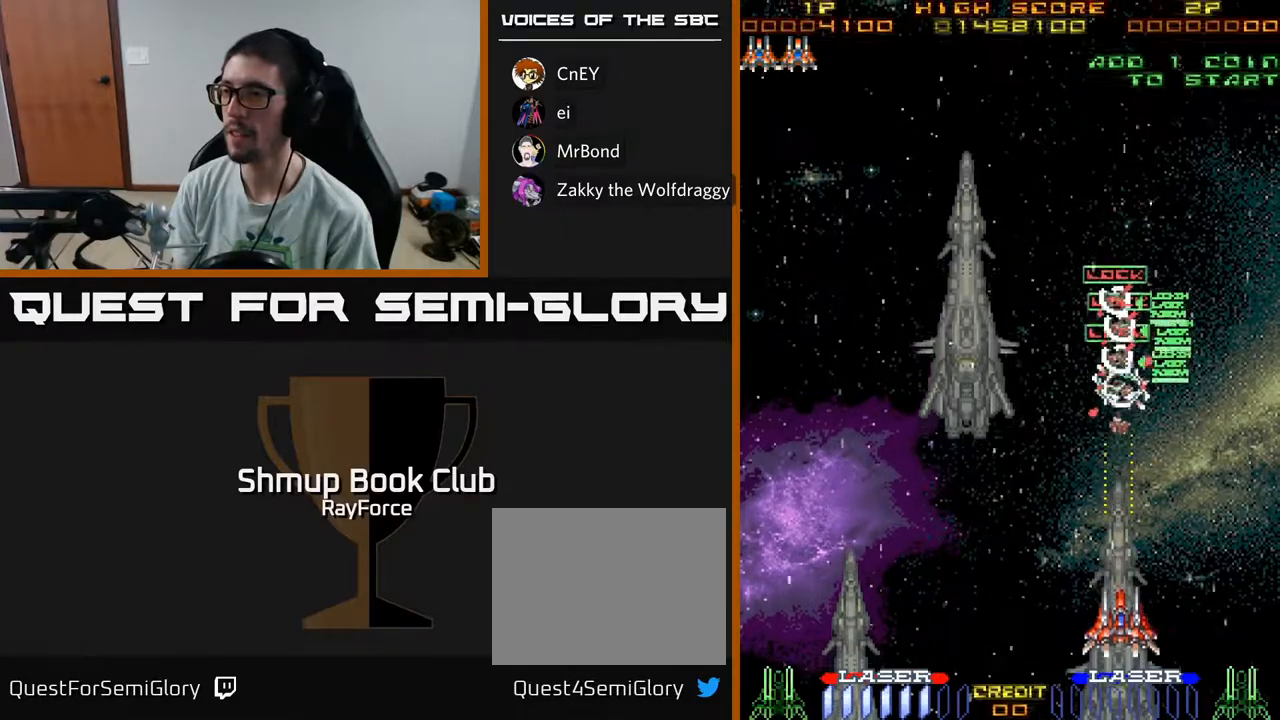
{"buttons": ["DPAD_UP", "DPAD_LEFT"], "left_stick": "center", "right_stick": "center", "events": [[67, "DPAD_DOWN", "up"], [83, "DPAD_LEFT", "down"], [150, "DPAD_UP", "down"]]}
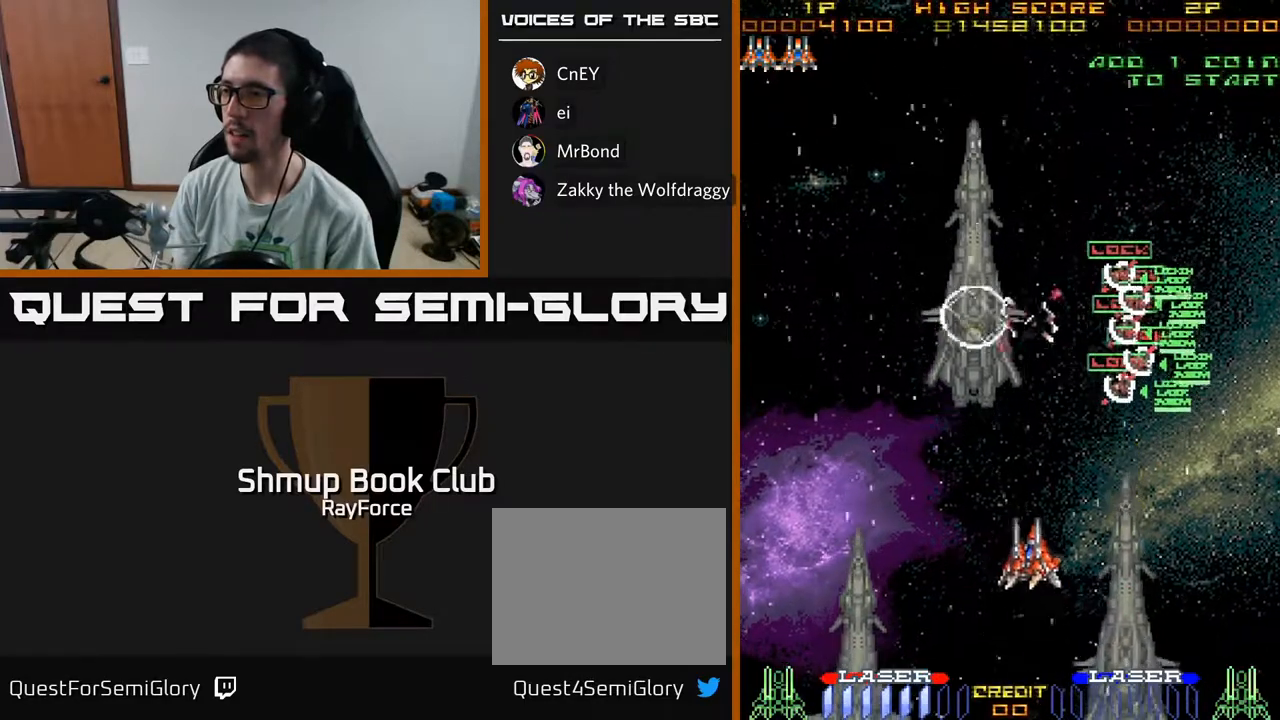
{"buttons": ["DPAD_UP"], "left_stick": "center", "right_stick": "center", "events": [[133, "DPAD_UP", "up"], [167, "X", "down"], [250, "DPAD_LEFT", "up"], [250, "DPAD_UP", "down"], [250, "X", "up"]]}
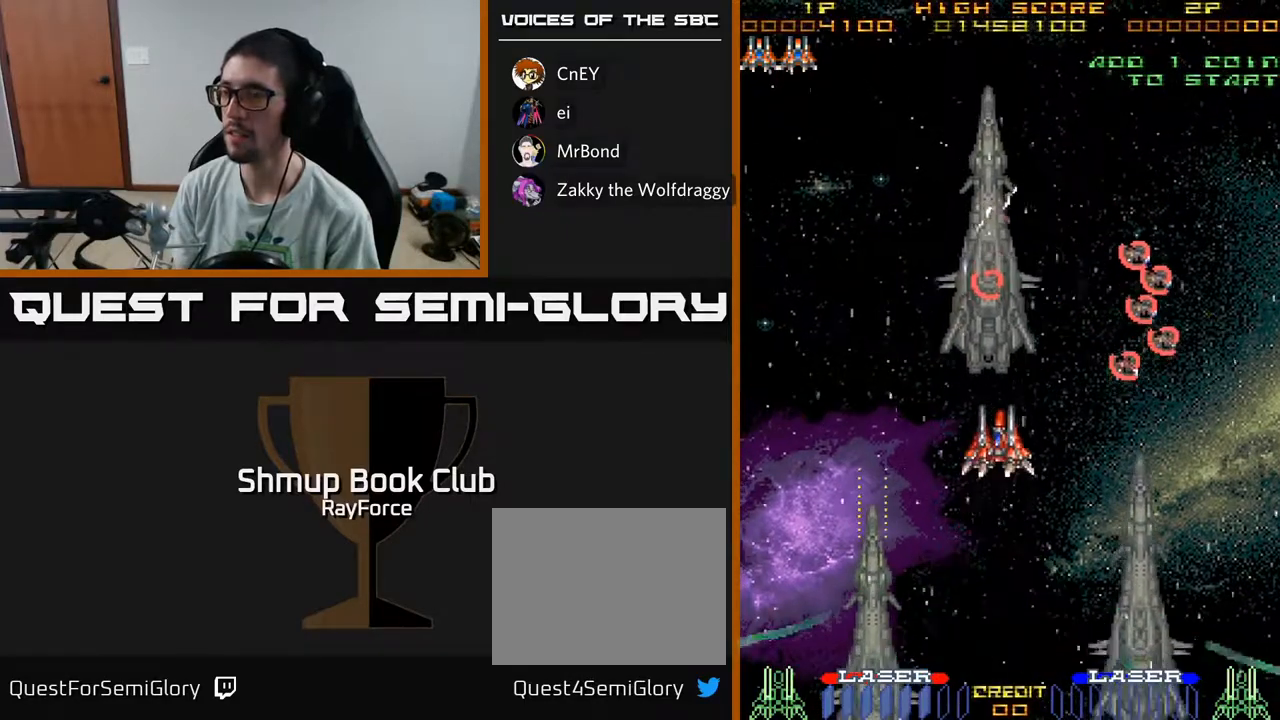
{"buttons": [], "left_stick": "center", "right_stick": "center", "events": [[67, "DPAD_RIGHT", "down"], [83, "DPAD_UP", "up"], [233, "DPAD_RIGHT", "up"]]}
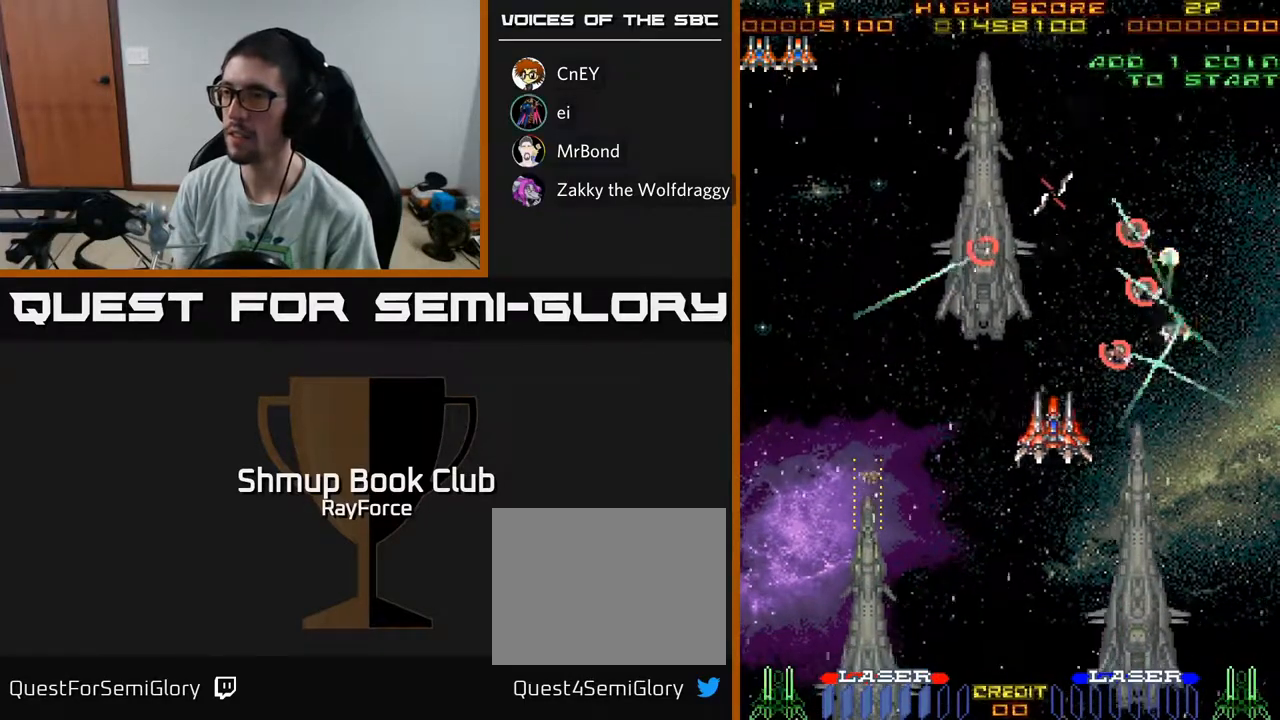
{"buttons": ["DPAD_LEFT"], "left_stick": "center", "right_stick": "center", "events": [[367, "DPAD_LEFT", "down"]]}
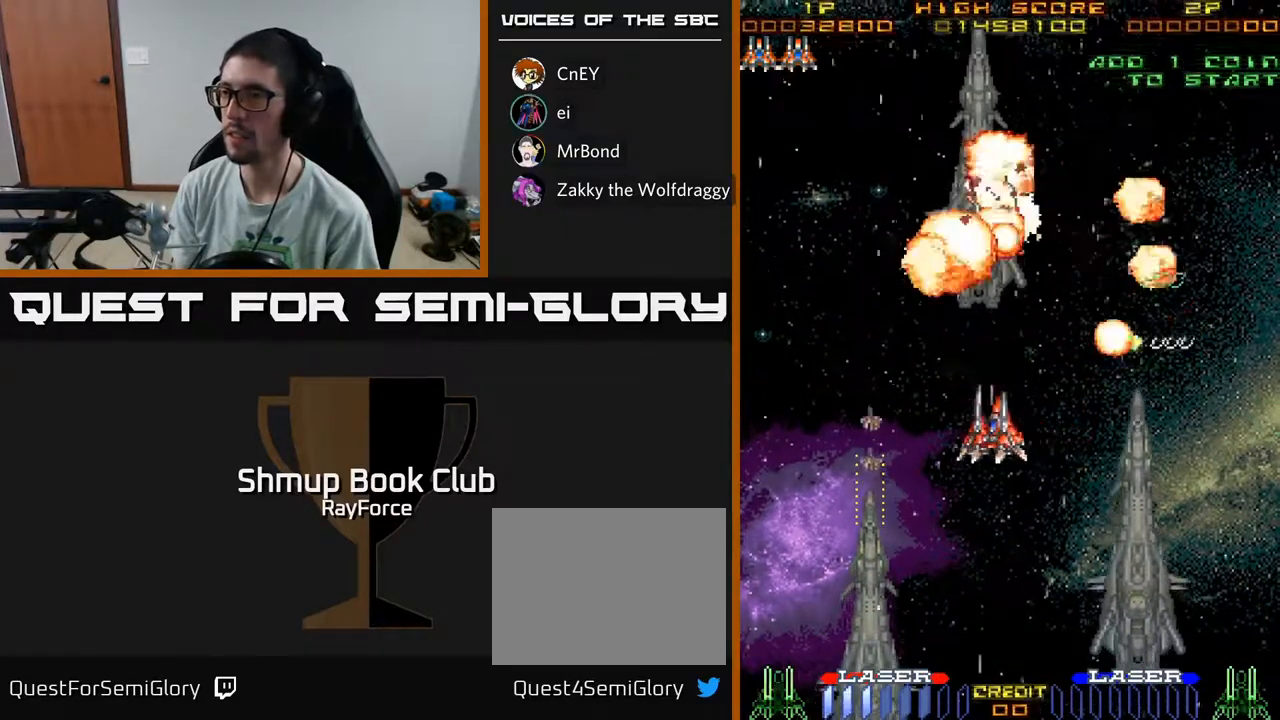
{"buttons": ["DPAD_LEFT"], "left_stick": "center", "right_stick": "center", "events": [[100, "DPAD_UP", "down"], [417, "DPAD_UP", "up"]]}
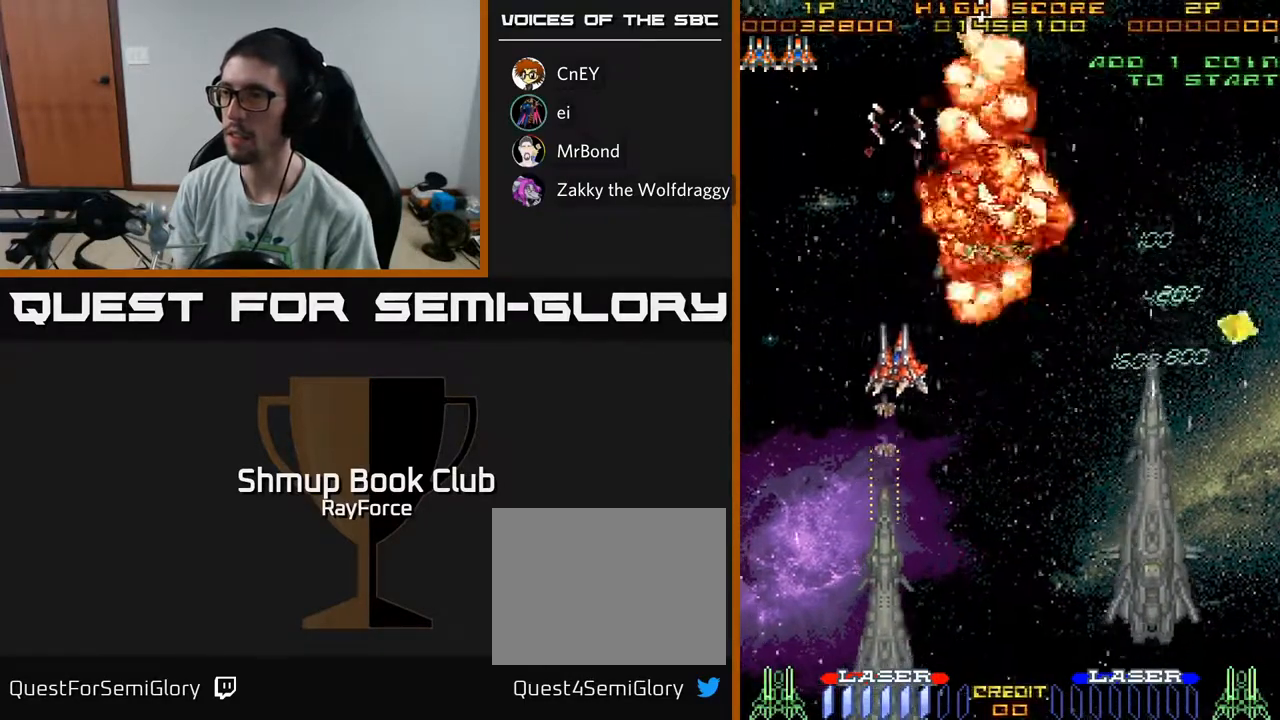
{"buttons": ["DPAD_DOWN"], "left_stick": "center", "right_stick": "center", "events": [[50, "DPAD_DOWN", "down"], [100, "DPAD_LEFT", "up"]]}
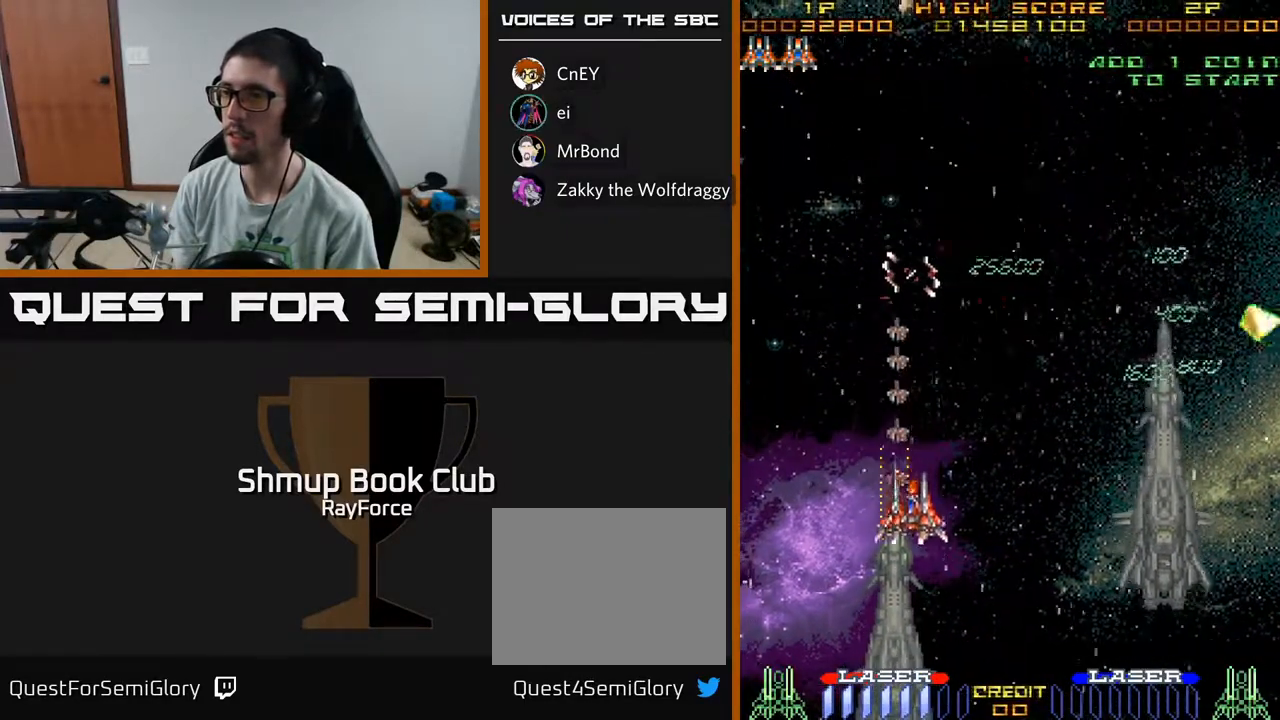
{"buttons": ["DPAD_RIGHT"], "left_stick": "center", "right_stick": "center", "events": [[450, "DPAD_RIGHT", "down"], [483, "DPAD_DOWN", "up"]]}
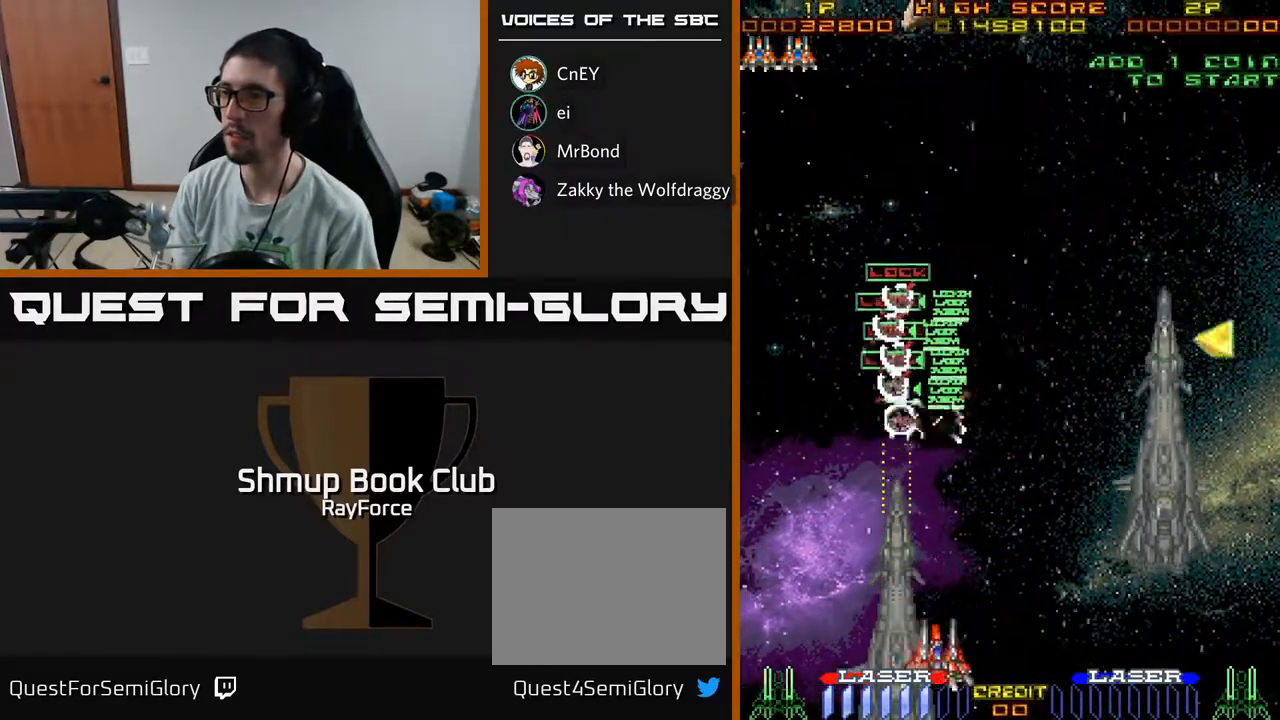
{"buttons": ["DPAD_RIGHT"], "left_stick": "center", "right_stick": "center", "events": []}